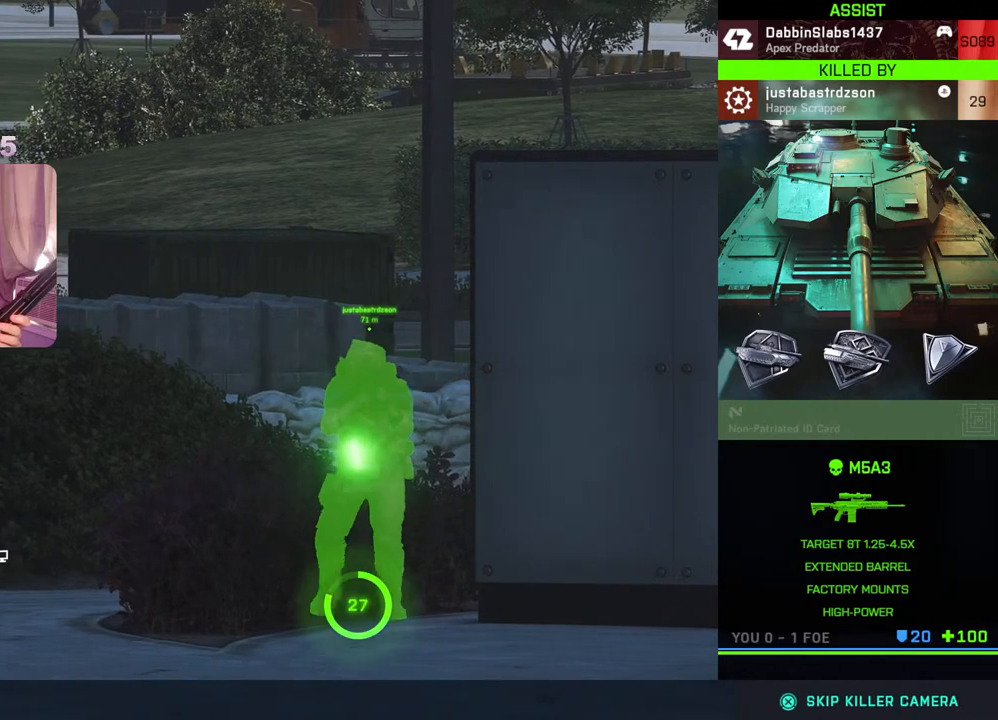
Gameplay with a controller (Xbox layout); each line is a JSON object with the inputs held at the frame after it. "events" lists button and stick changes between this image and that frame as [ms after this image, input, new state], when the widget could be followed in between.
{"buttons": ["A"], "left_stick": "center", "right_stick": "center", "events": [[433, "A", "down"]]}
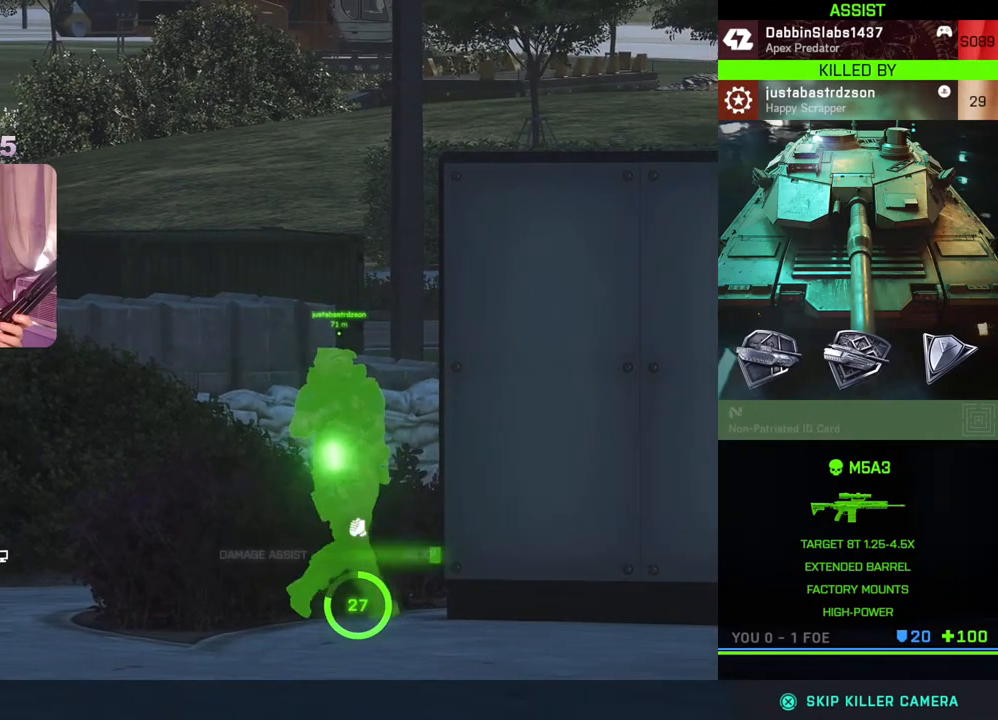
{"buttons": [], "left_stick": "center", "right_stick": "center", "events": [[100, "A", "up"]]}
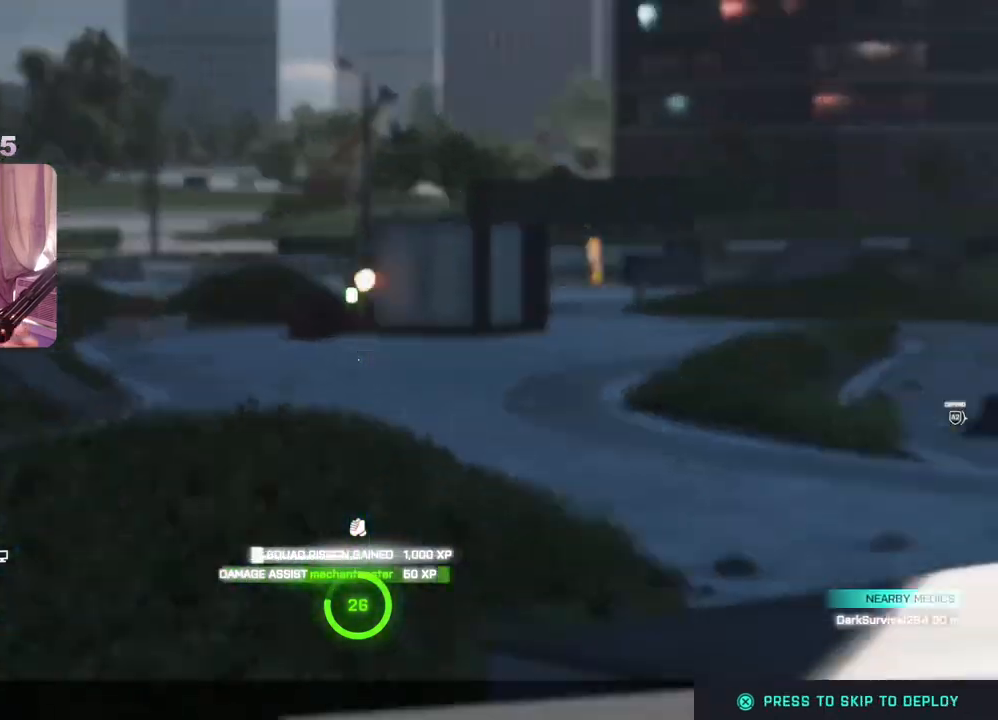
{"buttons": [], "left_stick": "center", "right_stick": "center", "events": []}
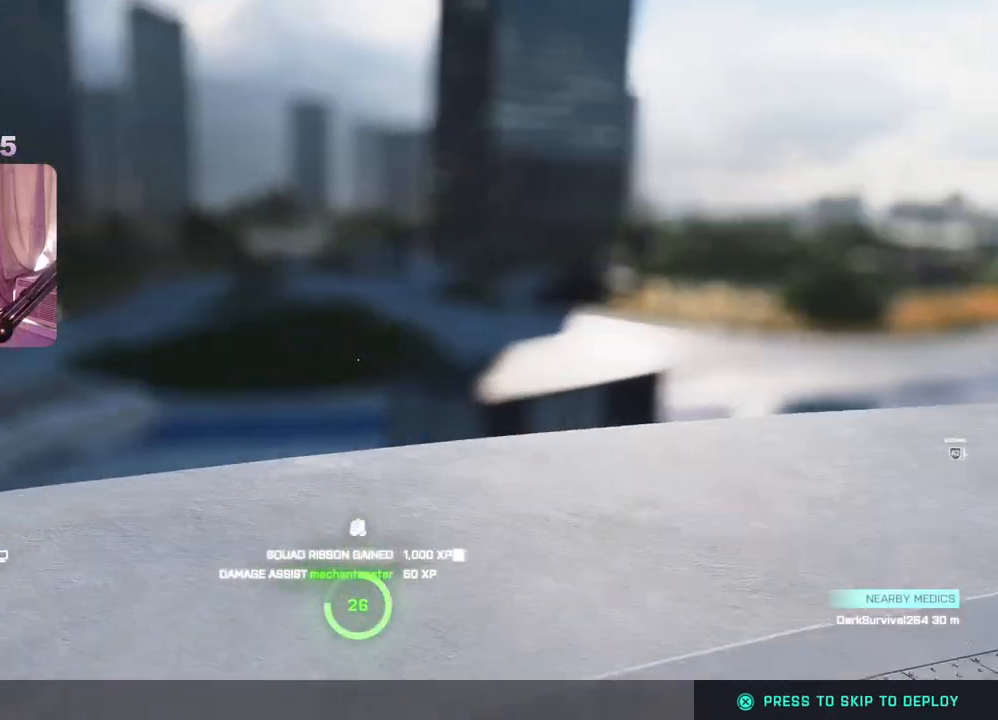
{"buttons": [], "left_stick": "center", "right_stick": "center", "events": []}
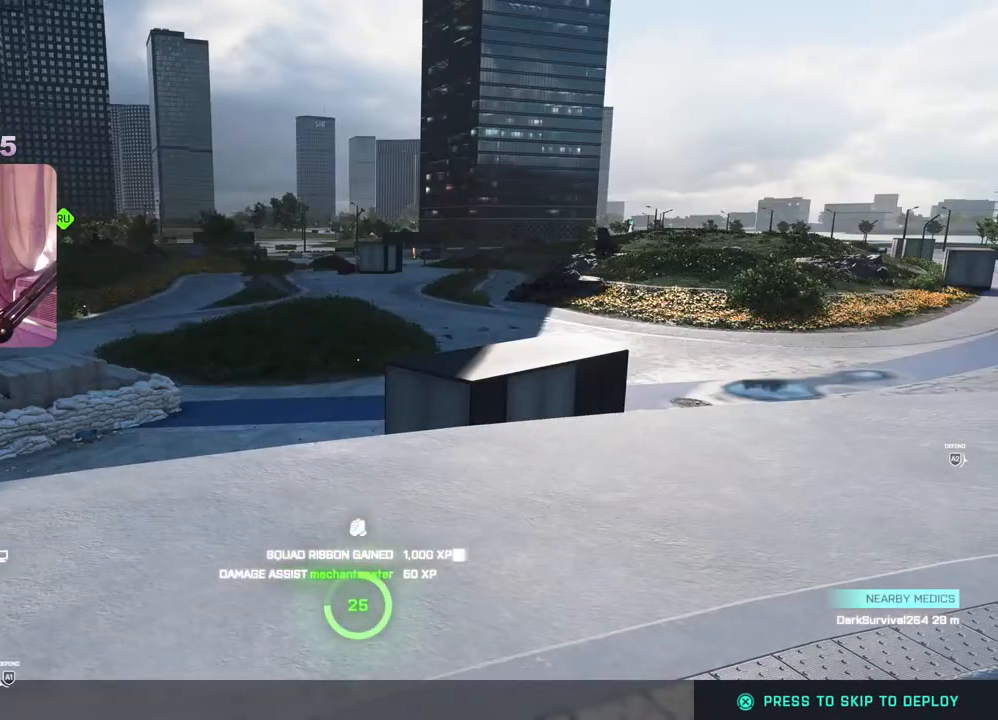
{"buttons": [], "left_stick": "center", "right_stick": "center", "events": []}
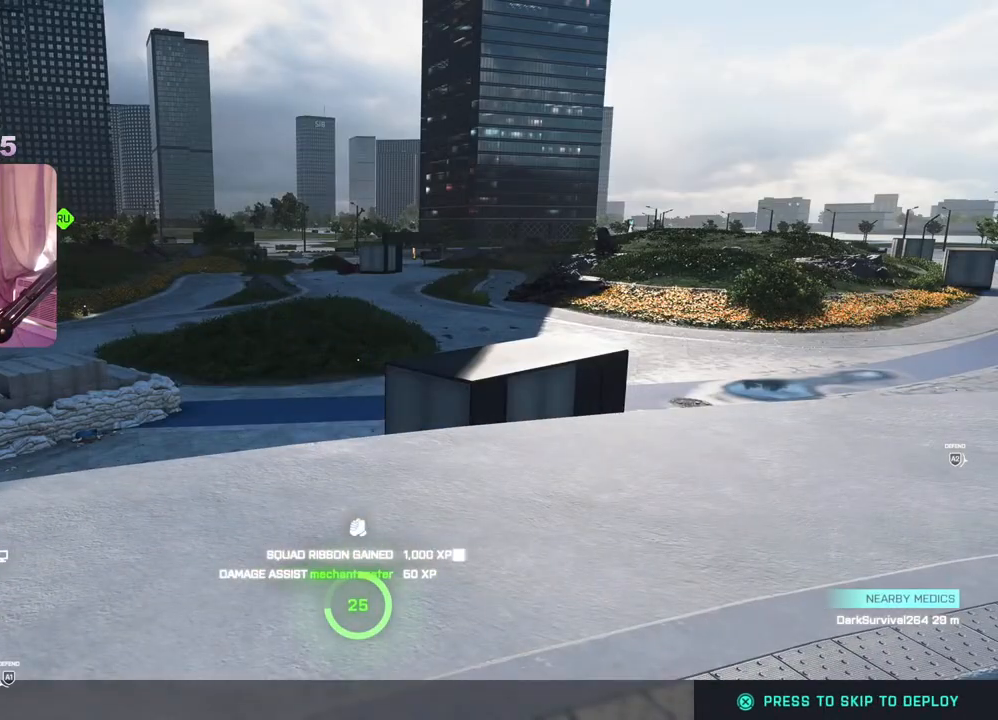
{"buttons": [], "left_stick": "center", "right_stick": "center", "events": []}
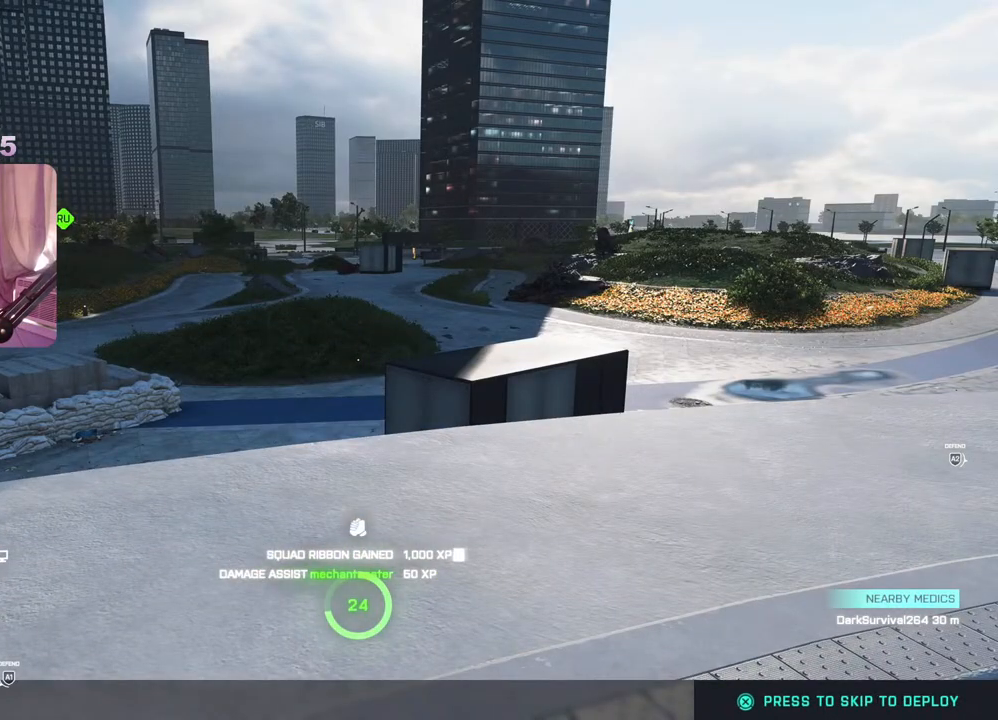
{"buttons": [], "left_stick": "center", "right_stick": "center", "events": []}
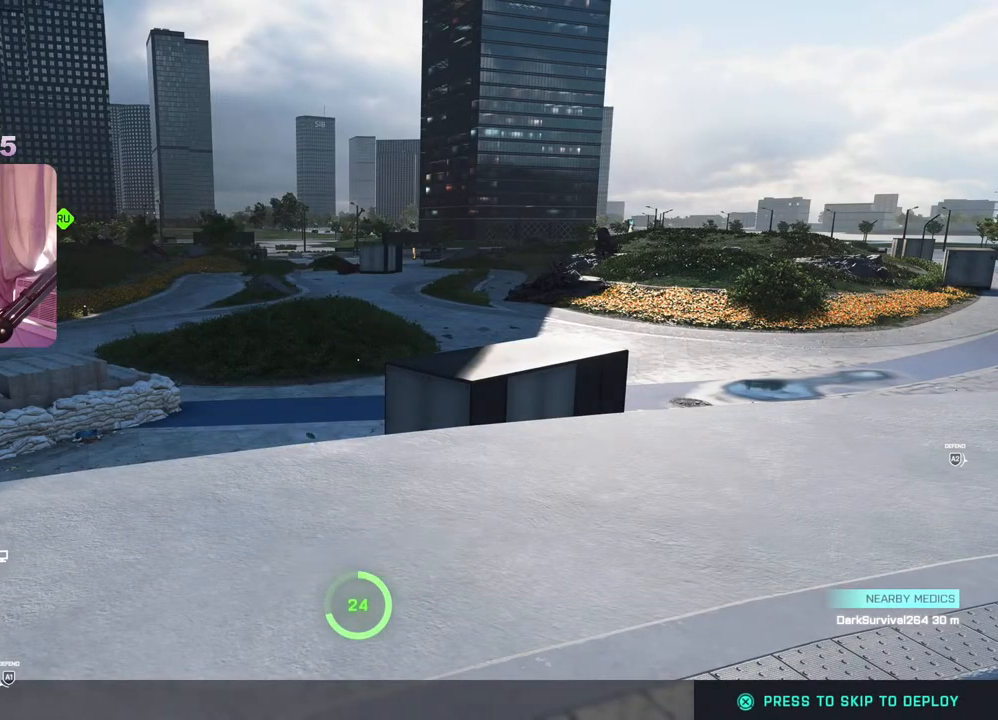
{"buttons": [], "left_stick": "center", "right_stick": "center", "events": []}
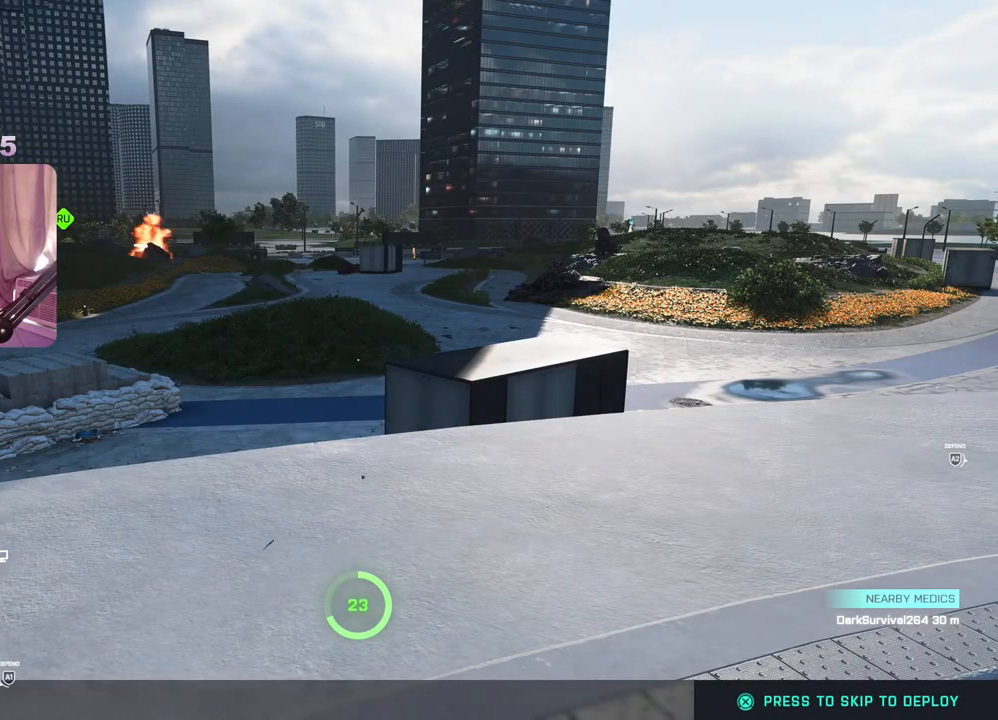
{"buttons": [], "left_stick": "center", "right_stick": "center", "events": [[50, "A", "down"], [150, "A", "up"]]}